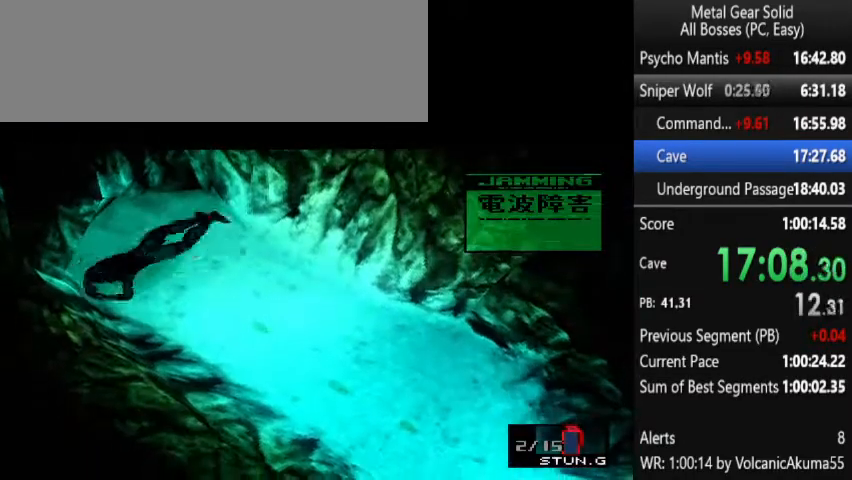
Gameplay with a controller (PlayStation layout); each line is a JSON object with the inputs held at the frame after it. "button_events" lists button changes between this image and that frame as [ms after this image, input, new state], when the widget could be followed in between (sticks are given only as held states). Not read: L1 L3 R3.
{"buttons": ["TRIANGLE", "DPAD_UP"], "left_stick": "center", "right_stick": "center", "button_events": [[67, "TRIANGLE", "down"], [300, "DPAD_UP", "down"]]}
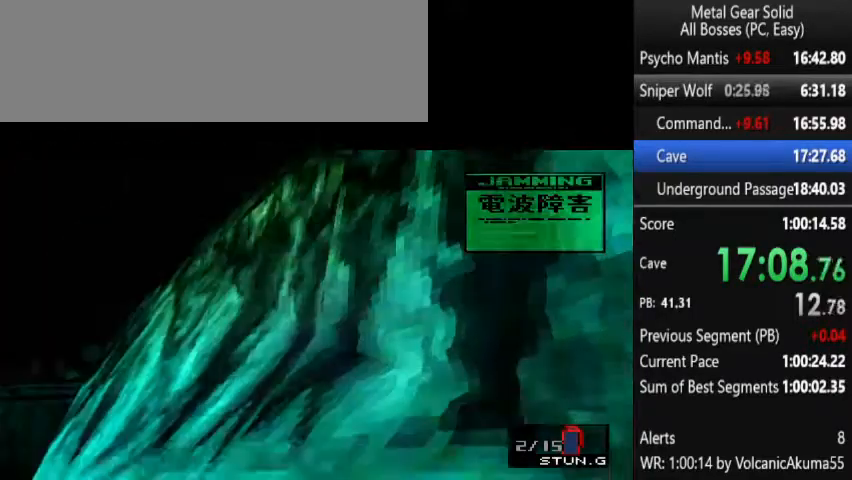
{"buttons": ["L2"], "left_stick": "center", "right_stick": "center", "button_events": [[100, "TRIANGLE", "up"], [133, "CROSS", "down"], [133, "DPAD_UP", "up"], [233, "CROSS", "up"], [367, "L2", "down"]]}
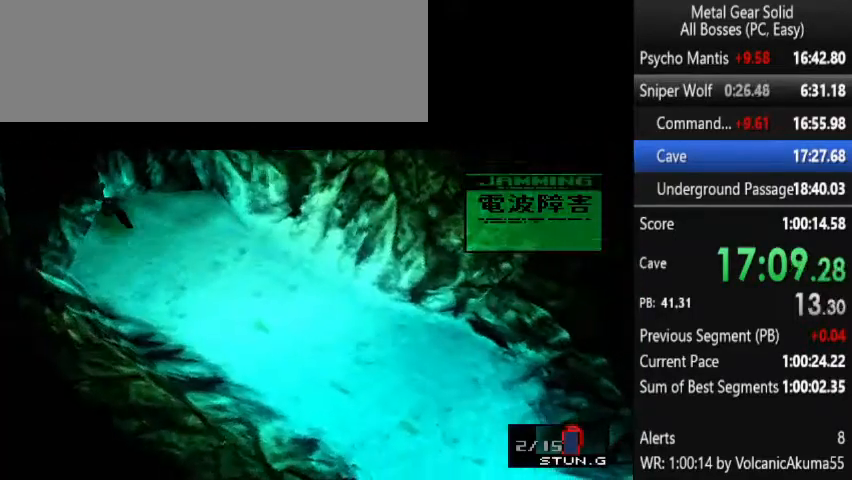
{"buttons": [], "left_stick": "center", "right_stick": "center", "button_events": [[433, "L2", "up"]]}
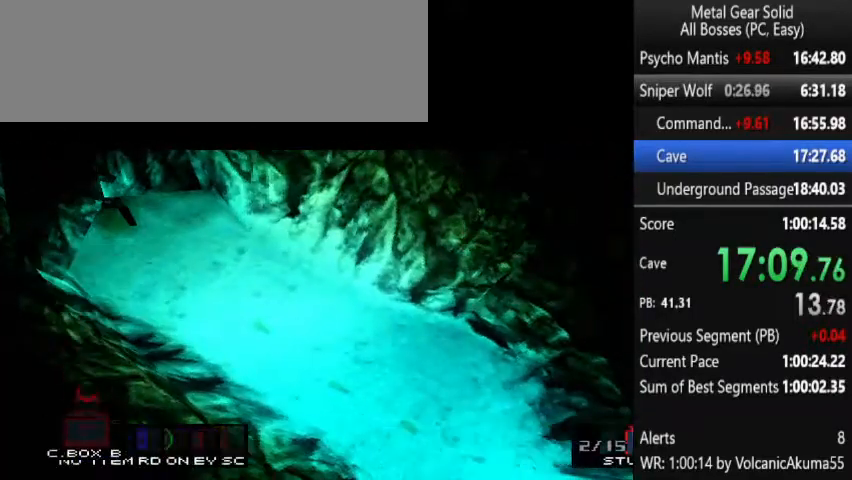
{"buttons": ["DPAD_DOWN", "DPAD_LEFT"], "left_stick": "center", "right_stick": "center", "button_events": [[233, "DPAD_DOWN", "down"], [267, "DPAD_LEFT", "down"]]}
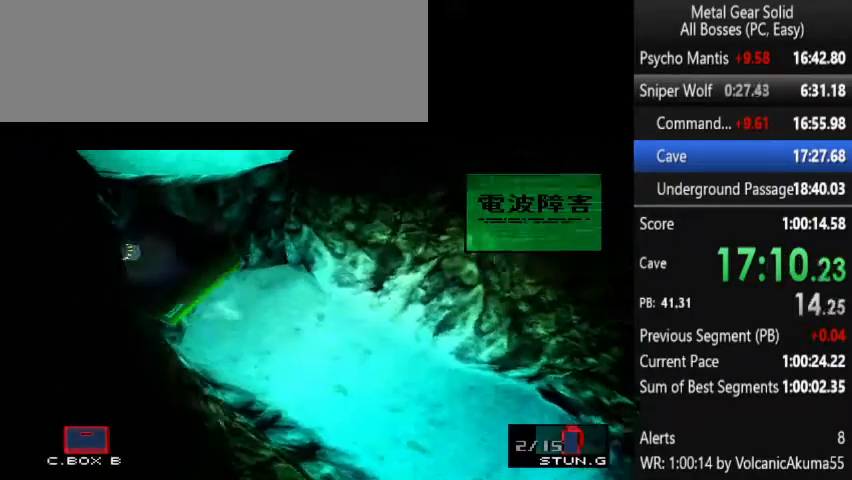
{"buttons": ["L2"], "left_stick": "center", "right_stick": "center", "button_events": [[67, "DPAD_DOWN", "up"], [133, "DPAD_DOWN", "down"], [267, "DPAD_DOWN", "up"], [433, "DPAD_LEFT", "up"], [467, "L2", "down"]]}
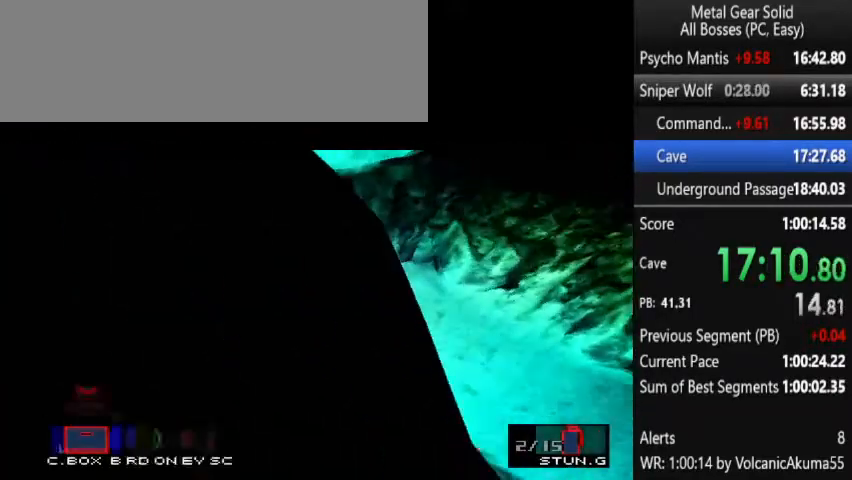
{"buttons": ["DPAD_LEFT"], "left_stick": "center", "right_stick": "center", "button_events": [[133, "DPAD_UP", "down"], [200, "DPAD_UP", "up"], [267, "L2", "up"], [400, "DPAD_LEFT", "down"]]}
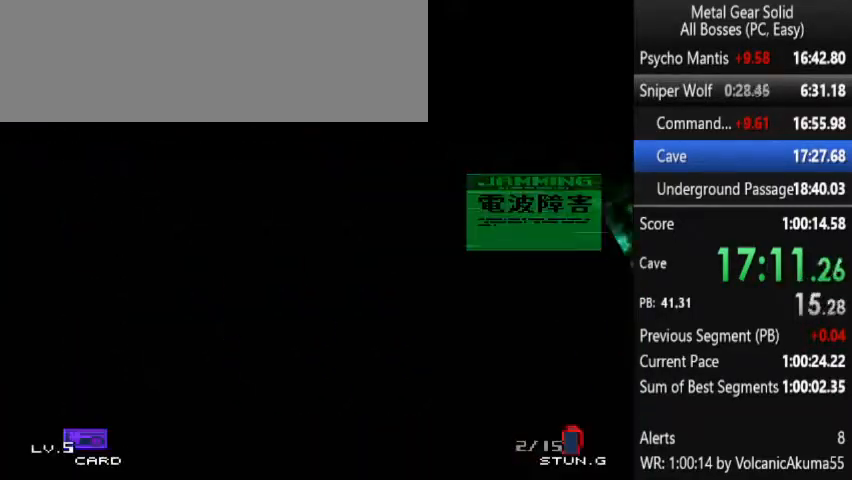
{"buttons": ["DPAD_UP", "DPAD_LEFT"], "left_stick": "center", "right_stick": "center", "button_events": [[33, "DPAD_UP", "down"]]}
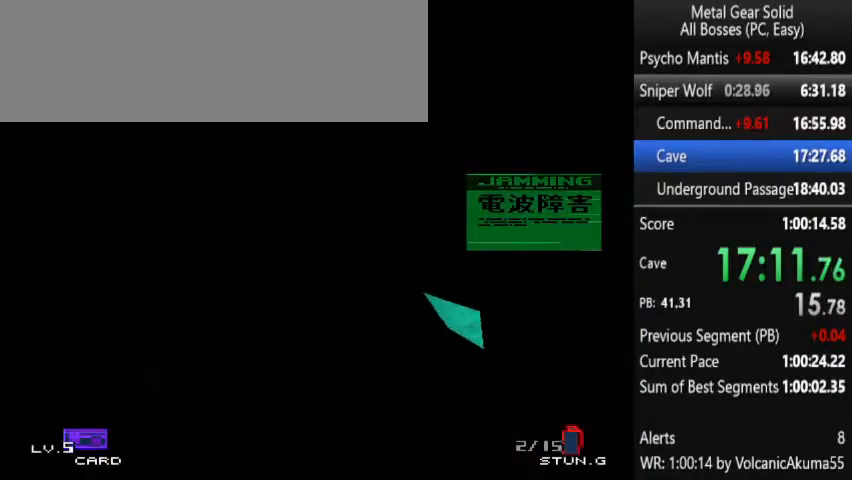
{"buttons": ["DPAD_UP", "DPAD_LEFT"], "left_stick": "center", "right_stick": "center", "button_events": []}
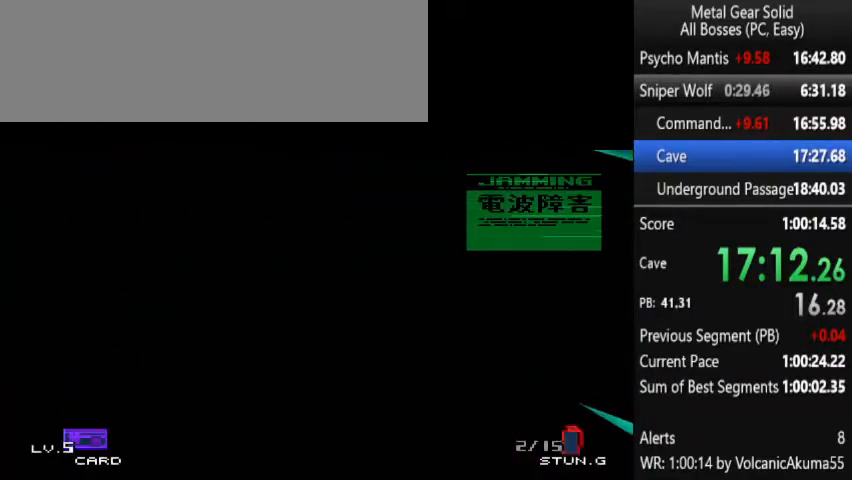
{"buttons": ["DPAD_UP"], "left_stick": "center", "right_stick": "center", "button_events": [[500, "DPAD_LEFT", "up"]]}
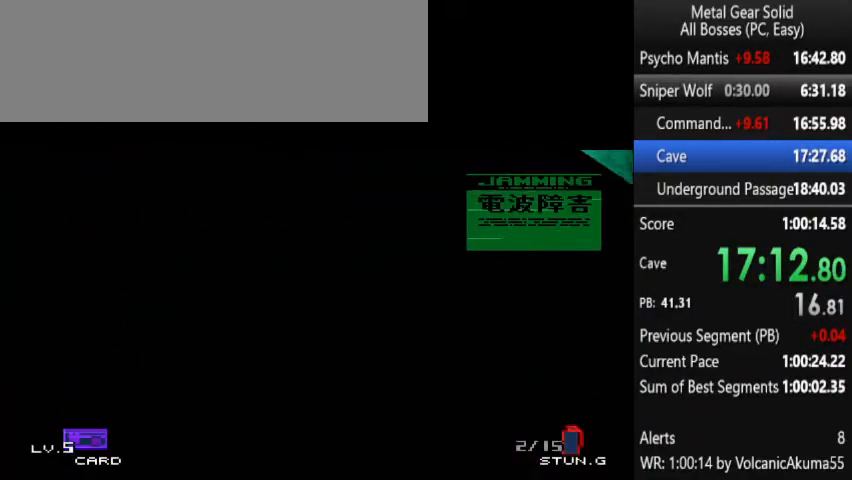
{"buttons": ["DPAD_UP"], "left_stick": "center", "right_stick": "center", "button_events": []}
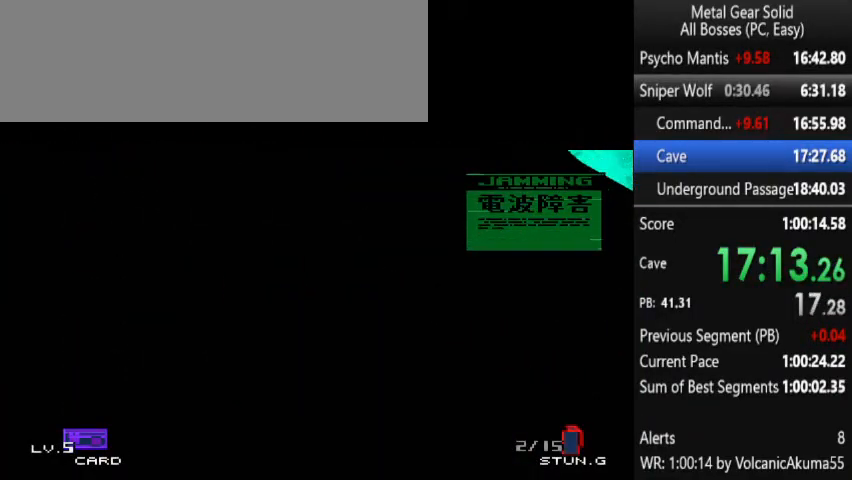
{"buttons": ["DPAD_UP"], "left_stick": "center", "right_stick": "center", "button_events": []}
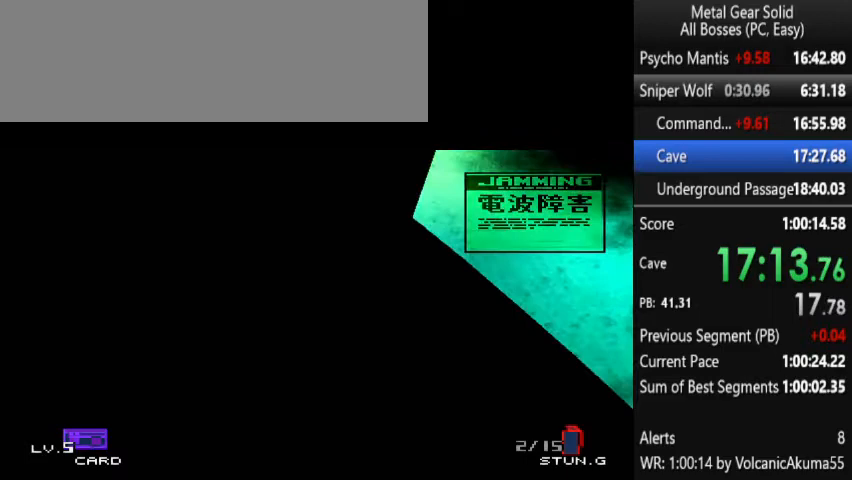
{"buttons": ["DPAD_UP"], "left_stick": "center", "right_stick": "center", "button_events": []}
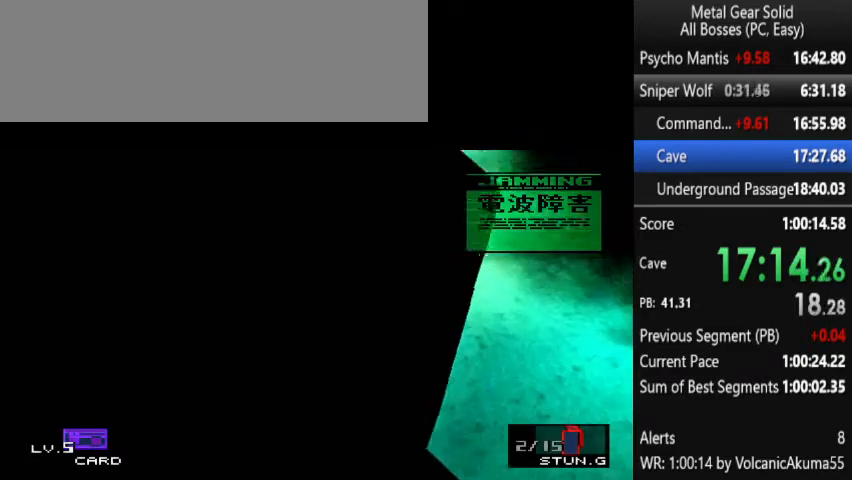
{"buttons": ["DPAD_UP"], "left_stick": "center", "right_stick": "center", "button_events": []}
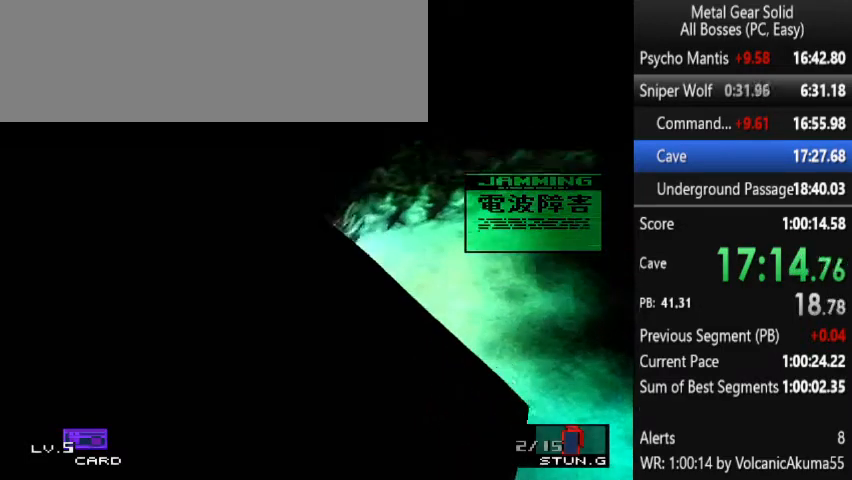
{"buttons": ["DPAD_UP", "DPAD_RIGHT"], "left_stick": "center", "right_stick": "center", "button_events": [[433, "DPAD_RIGHT", "down"]]}
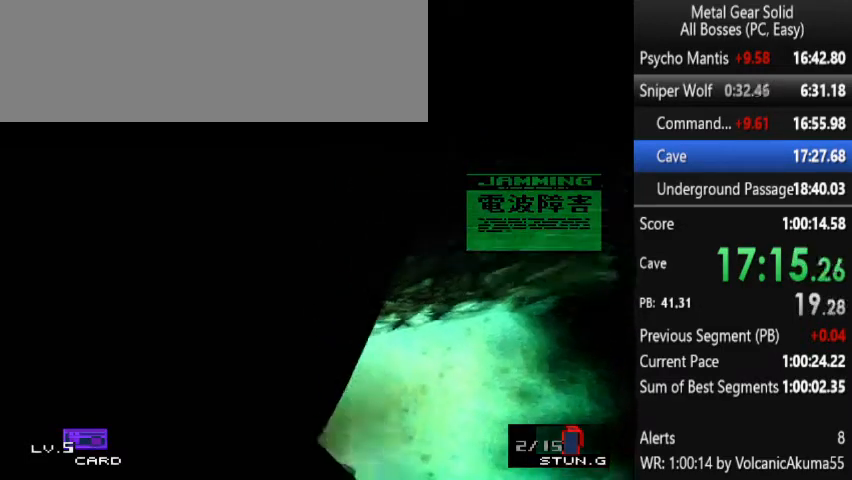
{"buttons": ["DPAD_UP", "DPAD_RIGHT"], "left_stick": "center", "right_stick": "center", "button_events": []}
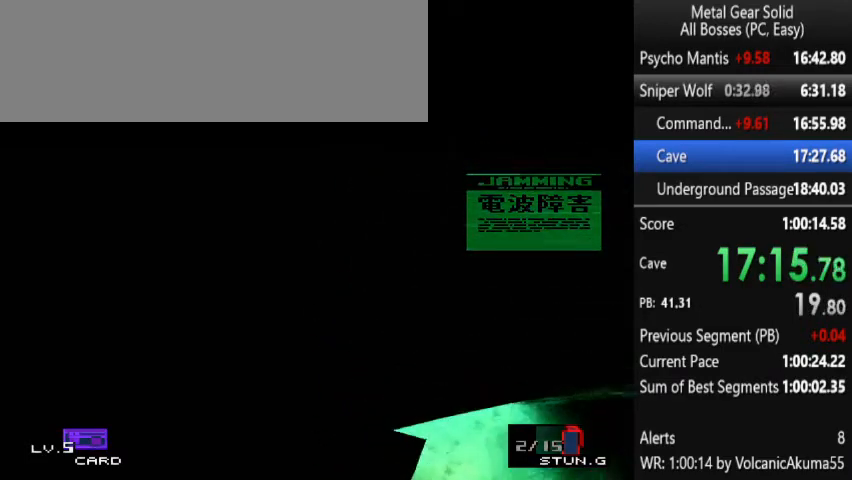
{"buttons": ["DPAD_UP"], "left_stick": "center", "right_stick": "center", "button_events": [[433, "DPAD_RIGHT", "up"]]}
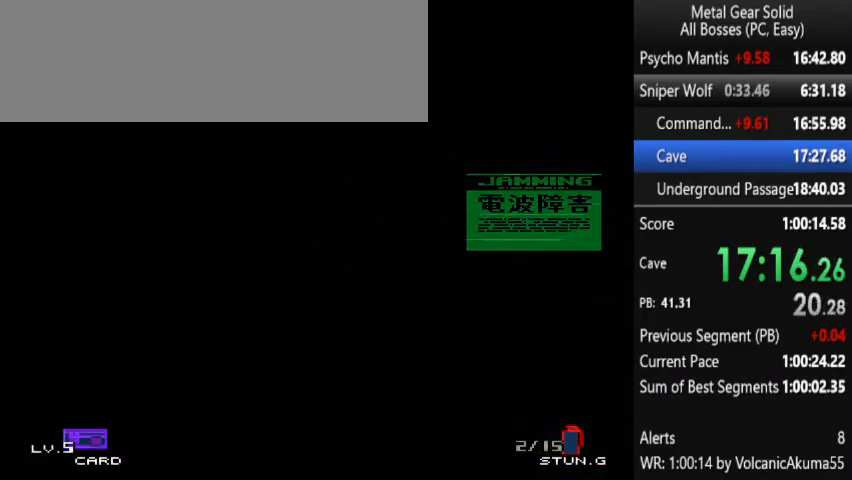
{"buttons": ["DPAD_RIGHT"], "left_stick": "center", "right_stick": "center", "button_events": [[333, "DPAD_RIGHT", "down"], [433, "DPAD_UP", "up"]]}
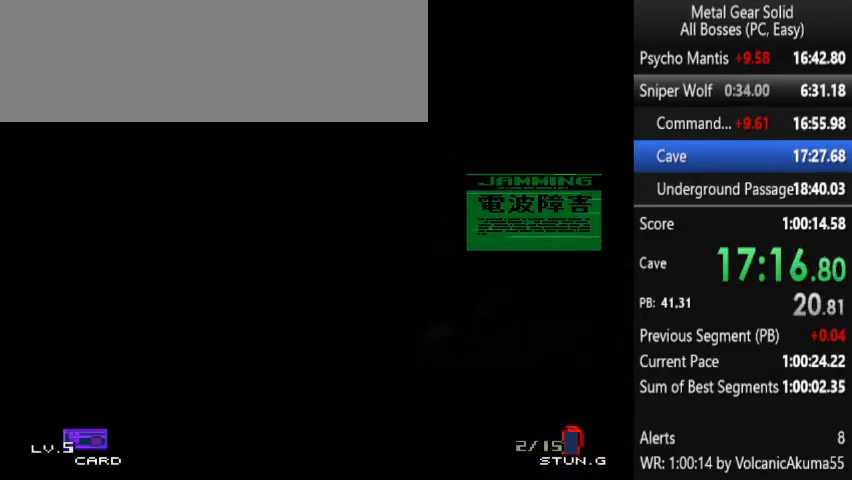
{"buttons": ["DPAD_RIGHT"], "left_stick": "center", "right_stick": "center", "button_events": [[33, "DPAD_UP", "down"], [100, "DPAD_UP", "up"]]}
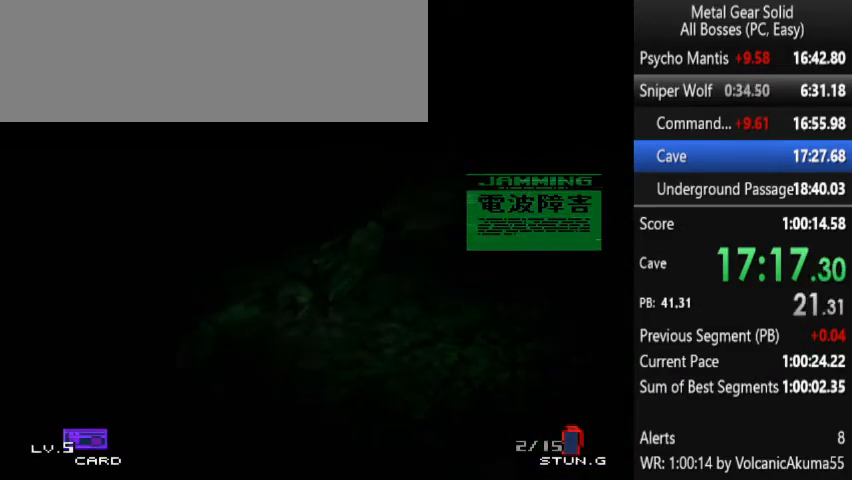
{"buttons": ["DPAD_RIGHT"], "left_stick": "center", "right_stick": "center", "button_events": []}
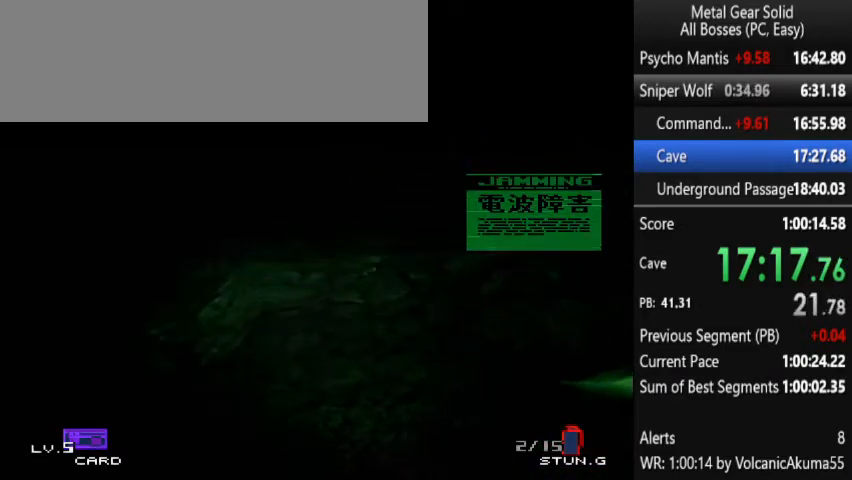
{"buttons": ["DPAD_RIGHT"], "left_stick": "center", "right_stick": "center", "button_events": []}
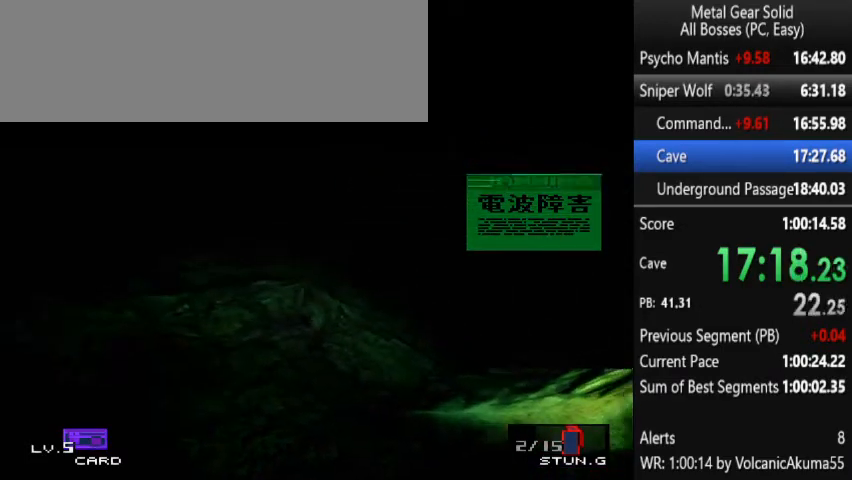
{"buttons": ["DPAD_RIGHT"], "left_stick": "center", "right_stick": "center", "button_events": []}
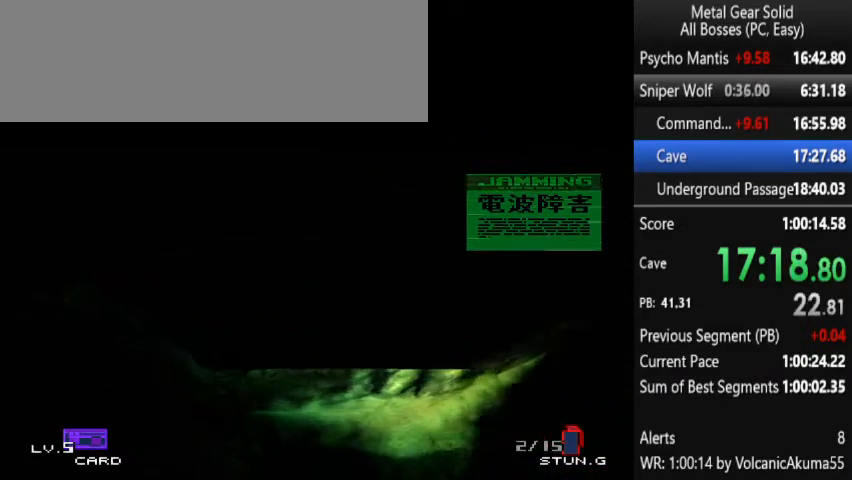
{"buttons": ["DPAD_RIGHT"], "left_stick": "center", "right_stick": "center", "button_events": []}
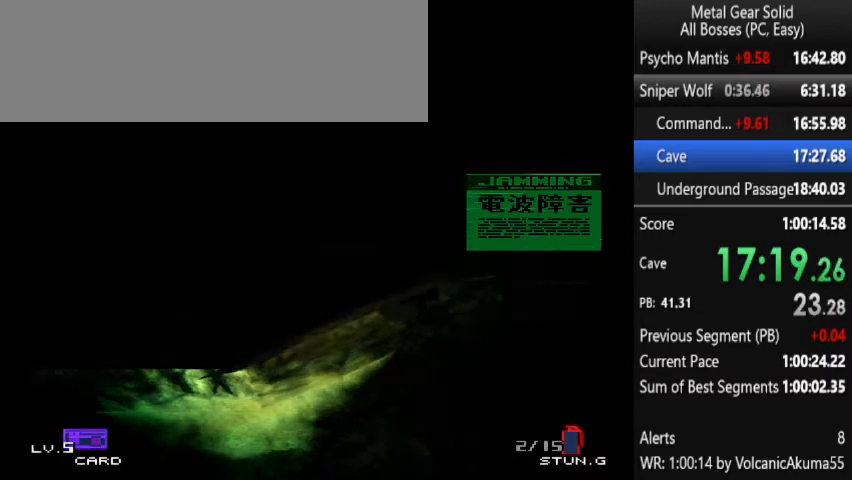
{"buttons": ["DPAD_RIGHT"], "left_stick": "center", "right_stick": "center", "button_events": [[67, "DPAD_DOWN", "down"], [133, "DPAD_DOWN", "up"]]}
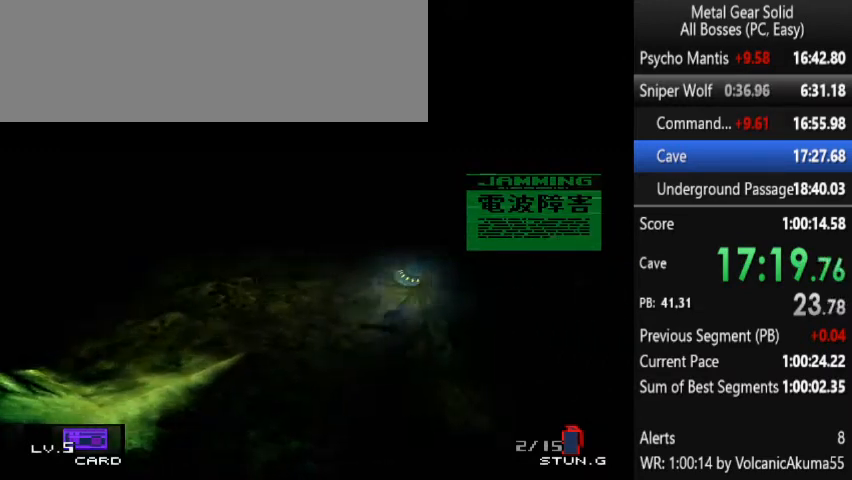
{"buttons": ["DPAD_UP", "DPAD_RIGHT"], "left_stick": "center", "right_stick": "center", "button_events": [[467, "DPAD_UP", "down"]]}
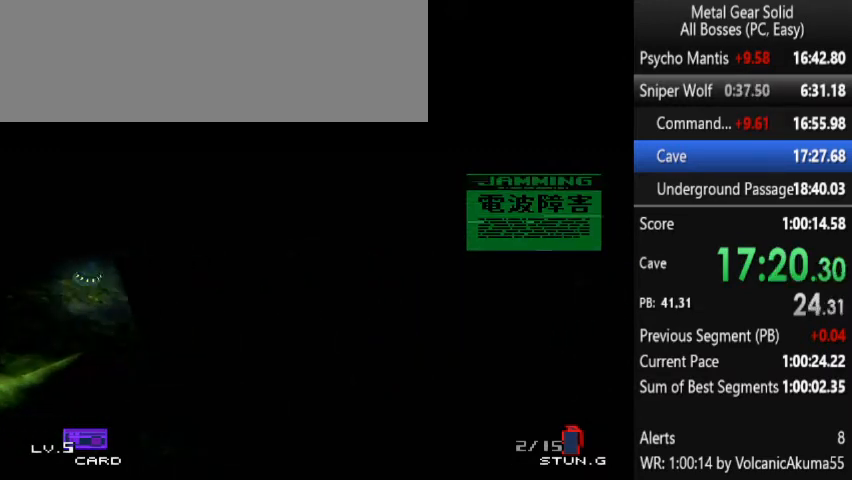
{"buttons": ["DPAD_RIGHT"], "left_stick": "center", "right_stick": "center", "button_events": [[33, "DPAD_UP", "up"]]}
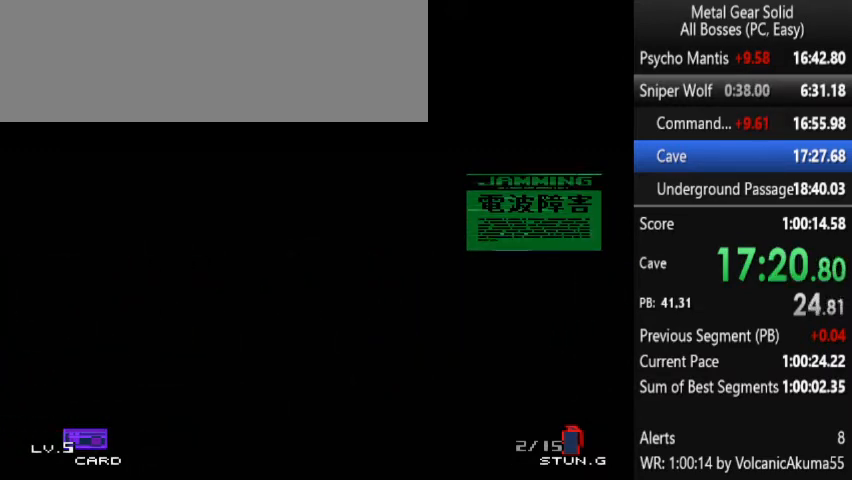
{"buttons": ["DPAD_RIGHT"], "left_stick": "center", "right_stick": "center", "button_events": []}
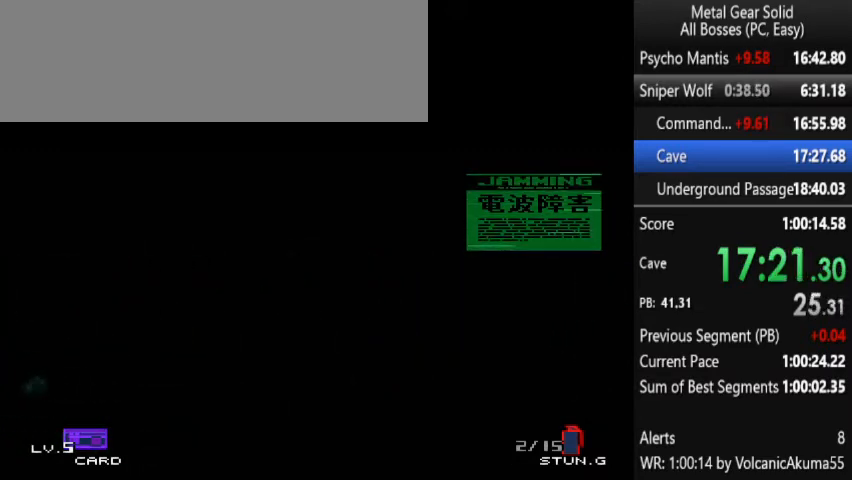
{"buttons": ["DPAD_RIGHT"], "left_stick": "center", "right_stick": "center", "button_events": []}
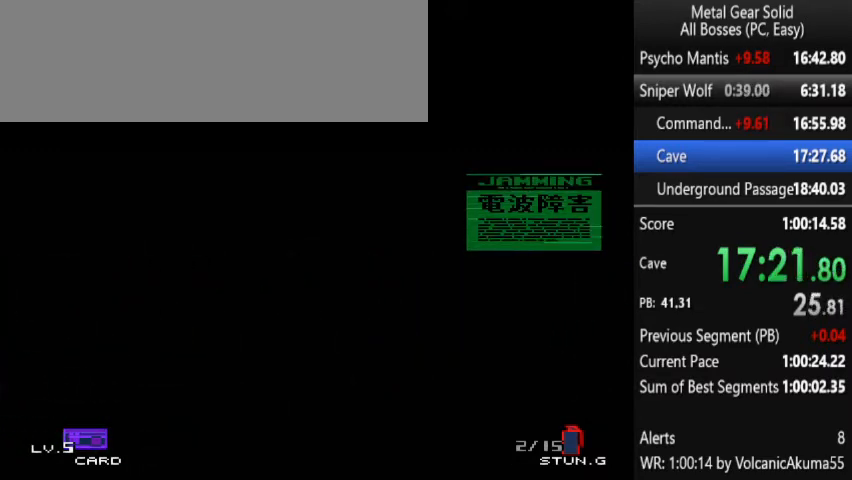
{"buttons": ["DPAD_RIGHT"], "left_stick": "center", "right_stick": "center", "button_events": []}
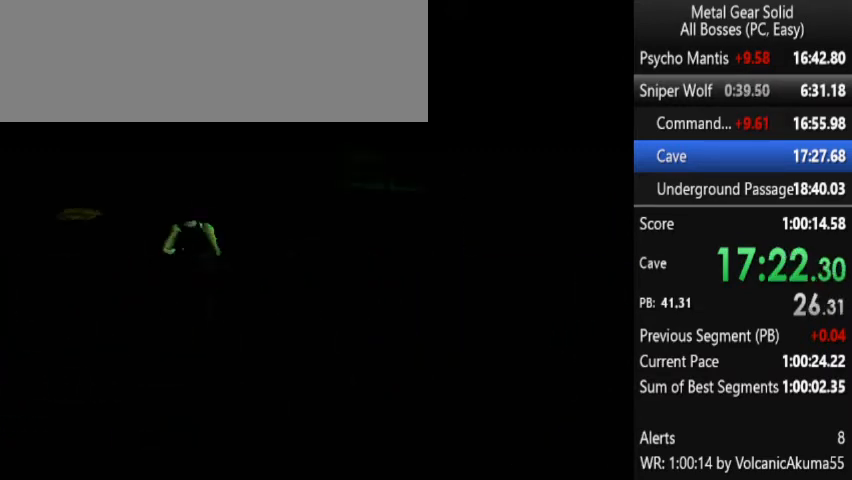
{"buttons": ["DPAD_RIGHT"], "left_stick": "center", "right_stick": "center", "button_events": []}
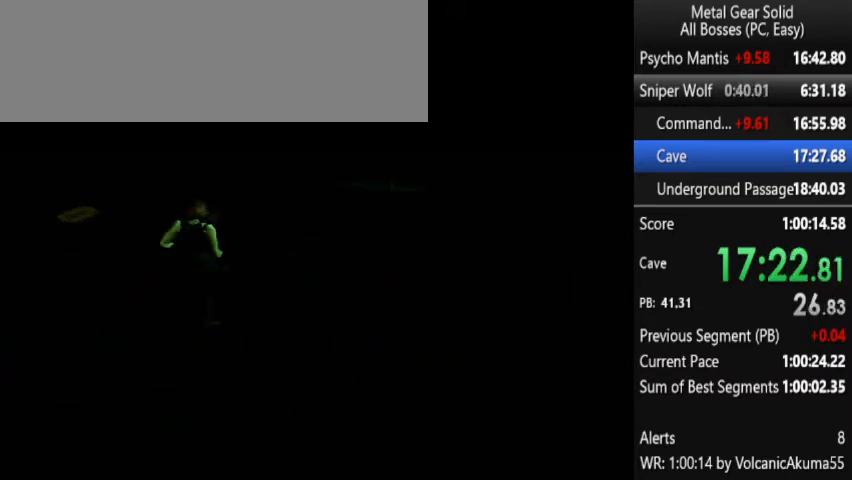
{"buttons": [], "left_stick": "center", "right_stick": "center", "button_events": [[33, "DPAD_RIGHT", "up"]]}